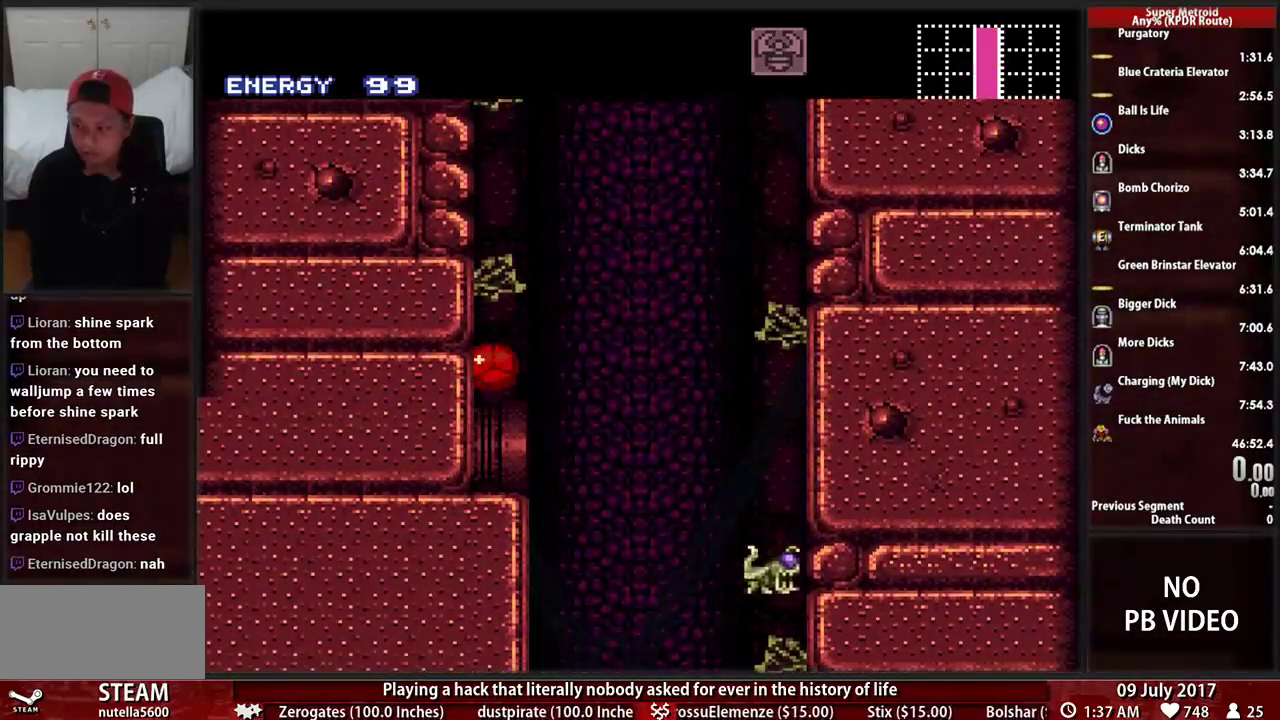
Gameplay with a controller (Nintendo layout); each line is a JSON object with the inputs held at the frame after it. "events" lists button and stick changes between this image and that frame as [ms after this image, input, new state], when the widget could be followed in between. Not read: L3 R3 SELECT START.
{"buttons": ["B", "DPAD_UP"], "events": [[276, "DPAD_UP", "down"], [379, "DPAD_UP", "up"], [483, "DPAD_UP", "down"]]}
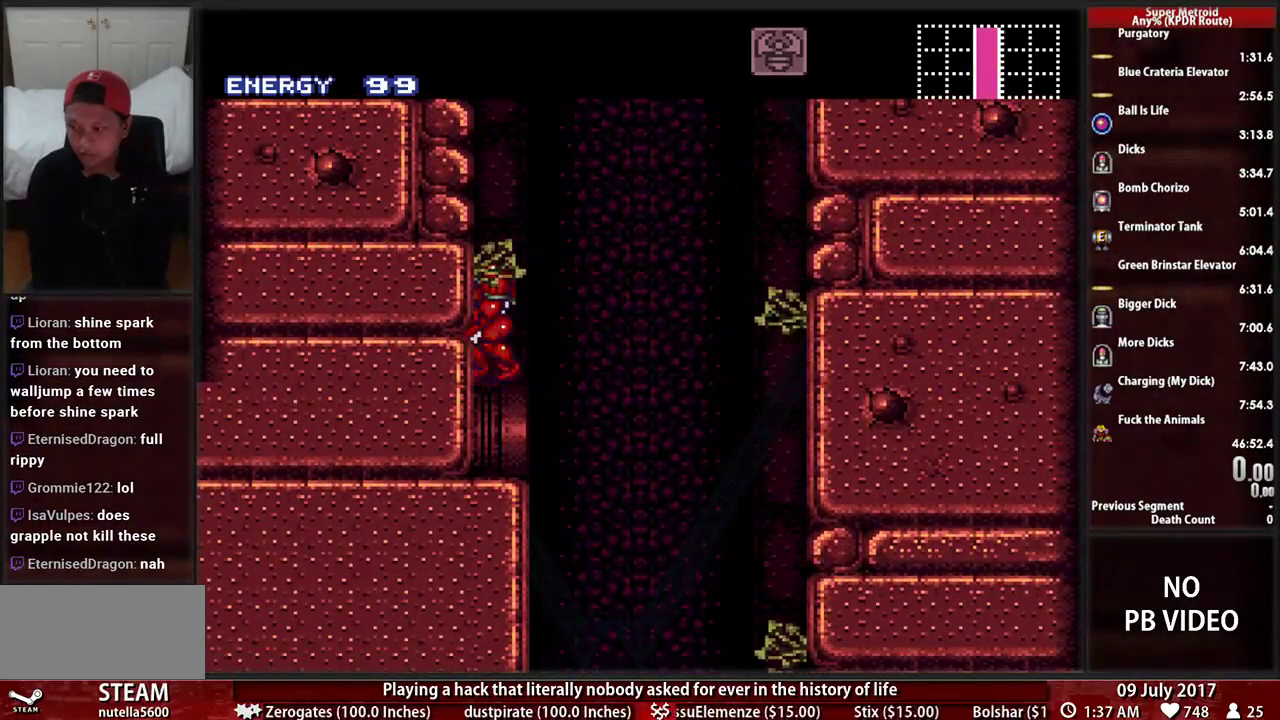
{"buttons": ["A", "DPAD_RIGHT"], "events": [[121, "DPAD_RIGHT", "down"], [121, "DPAD_UP", "up"], [224, "A", "down"], [259, "B", "up"]]}
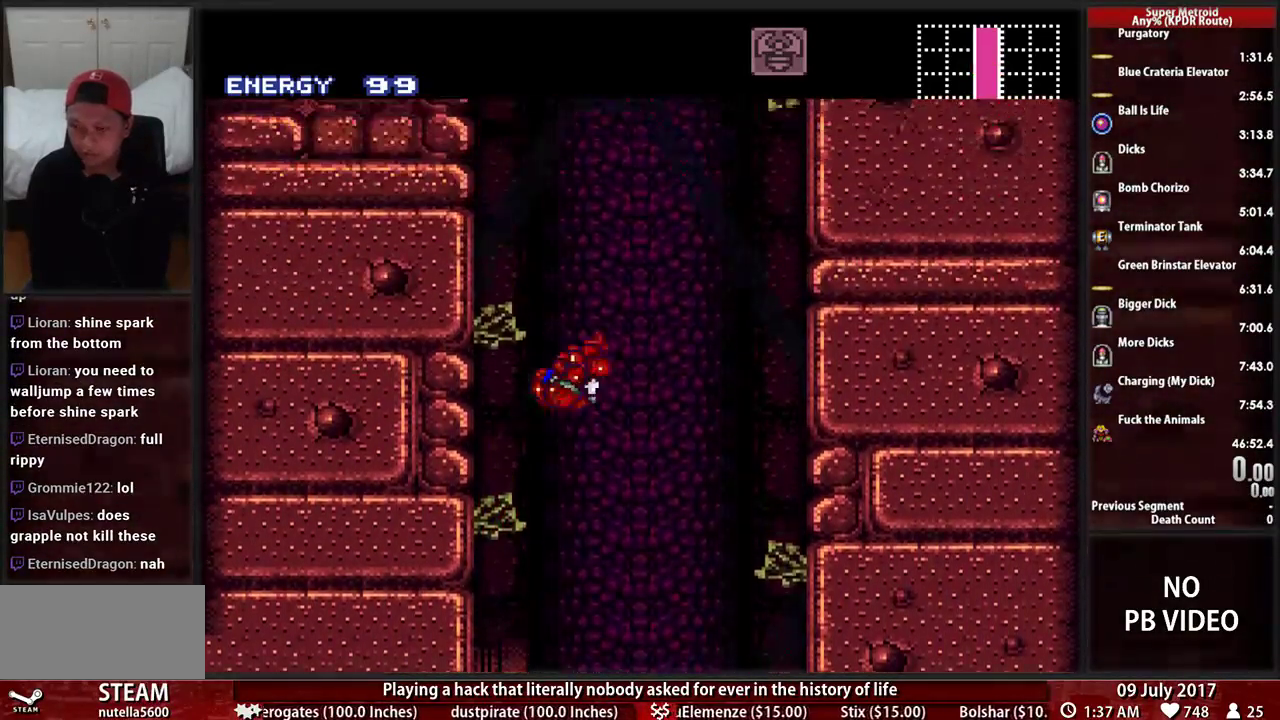
{"buttons": ["A", "DPAD_RIGHT"]}
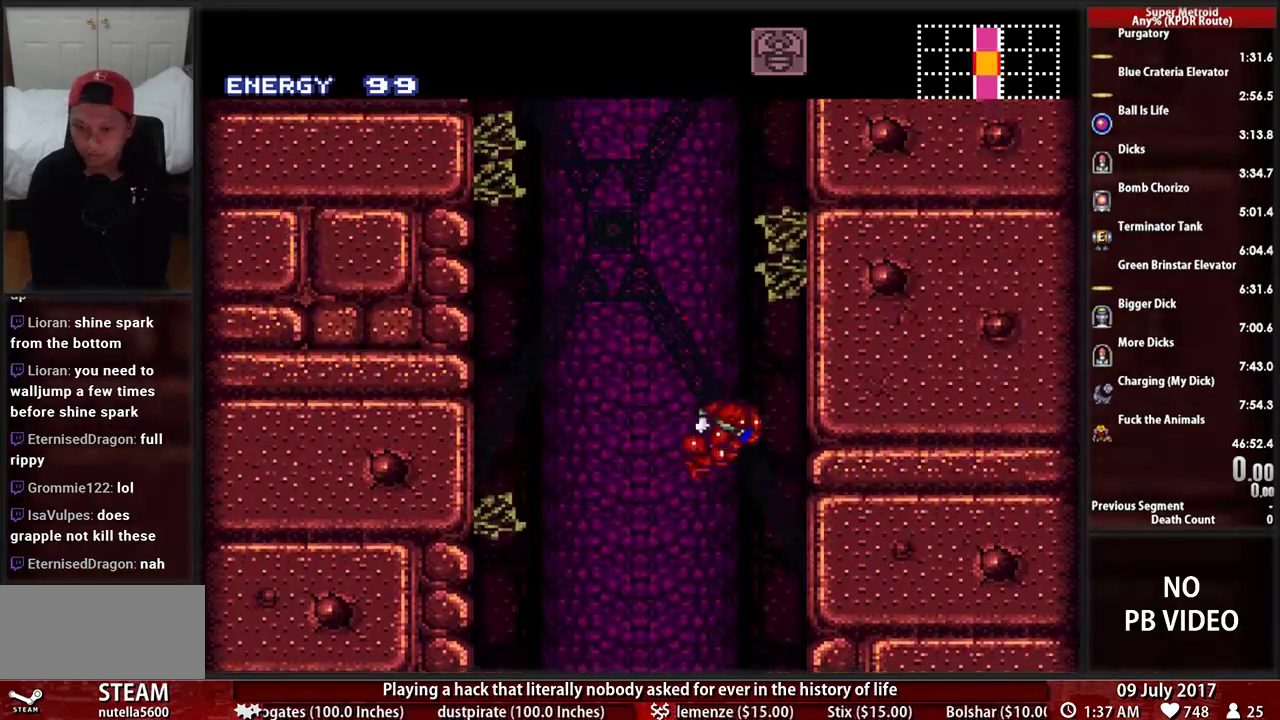
{"buttons": ["A", "DPAD_LEFT"], "events": [[121, "DPAD_RIGHT", "up"], [155, "A", "up"], [155, "DPAD_LEFT", "down"], [224, "A", "down"], [276, "DPAD_LEFT", "up"], [310, "DPAD_RIGHT", "down"], [466, "DPAD_LEFT", "down"], [466, "DPAD_RIGHT", "up"]]}